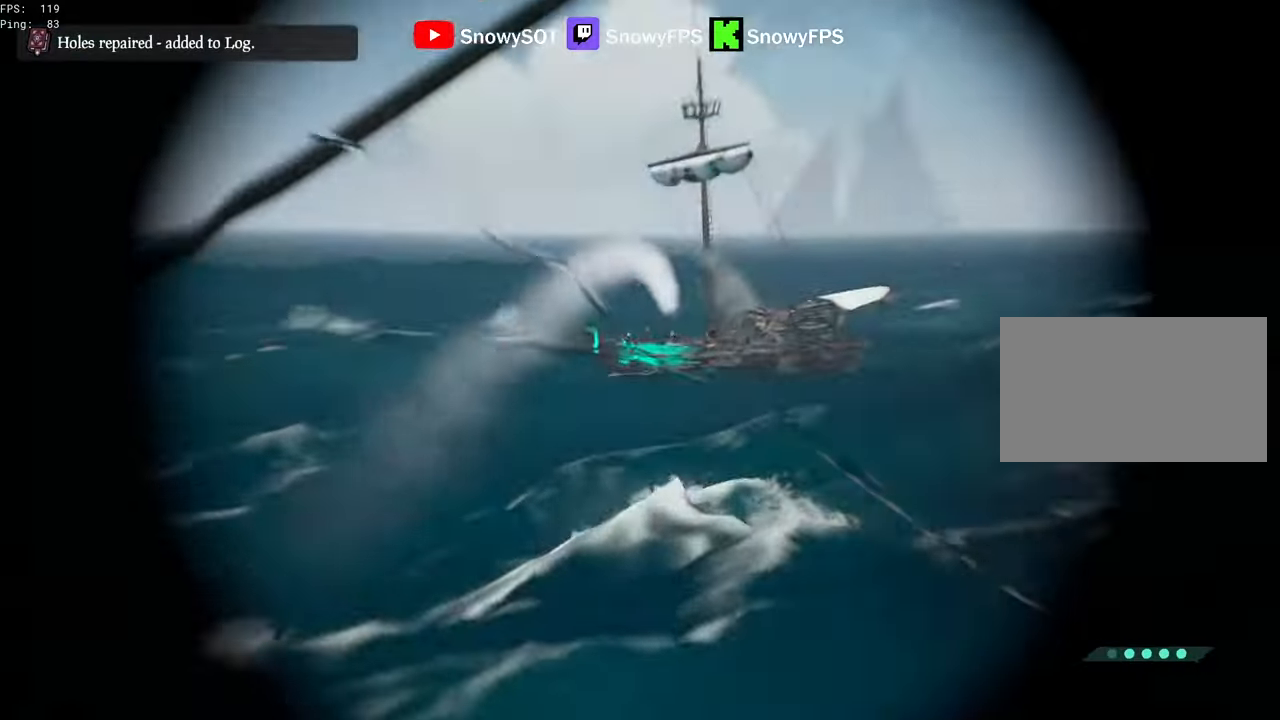
Gameplay with keyboard and mouse; each line is a JSON object with the keys and mouse buttons held at the frame after it. "events" lists presses ("down") and releases ("up") of "1", "2", "3", "4", "5", "a", "alt", "c", "caps_lock", "ctrl", "d", "e", "f", "g", "q", "r", "s", "shift", "space", "t", "tab", "v", "w", "x", "z", "mouse_left", "mouse_wheel" and "mouse_right" between this image and that frame as [ms after this image, input, new state], when the widget could be followed in between. "mouse_left", "mouse_wheel", "mouse_right" = the "left", "wheel", "right" buttons of the "mouse" list. No other keys are recorded. "wheel" means that the mouse wheel is clicked or scrolled. "mouse_move" is the direction in which the mouse moves at that frame (one of eight, or "still"), when it could be read.
{"keys": [], "mouse": ["right"], "mouse_move": "still", "events": []}
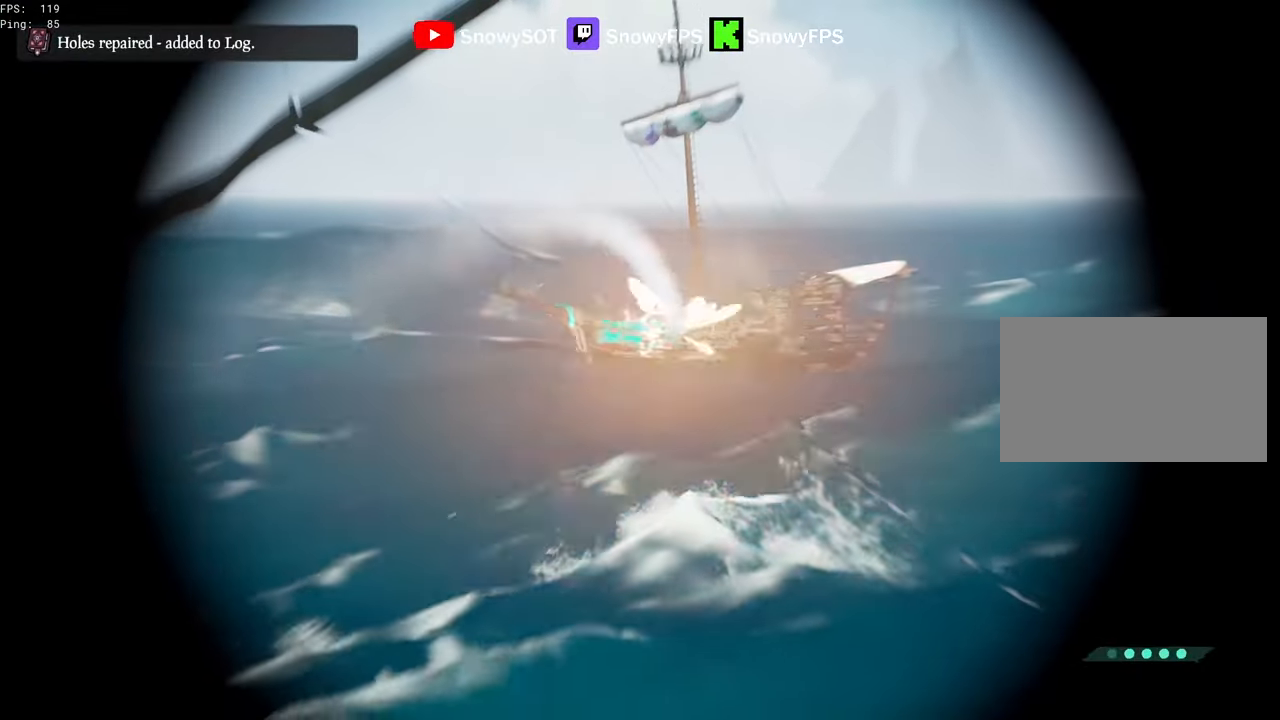
{"keys": [], "mouse": ["right"], "mouse_move": "still", "events": []}
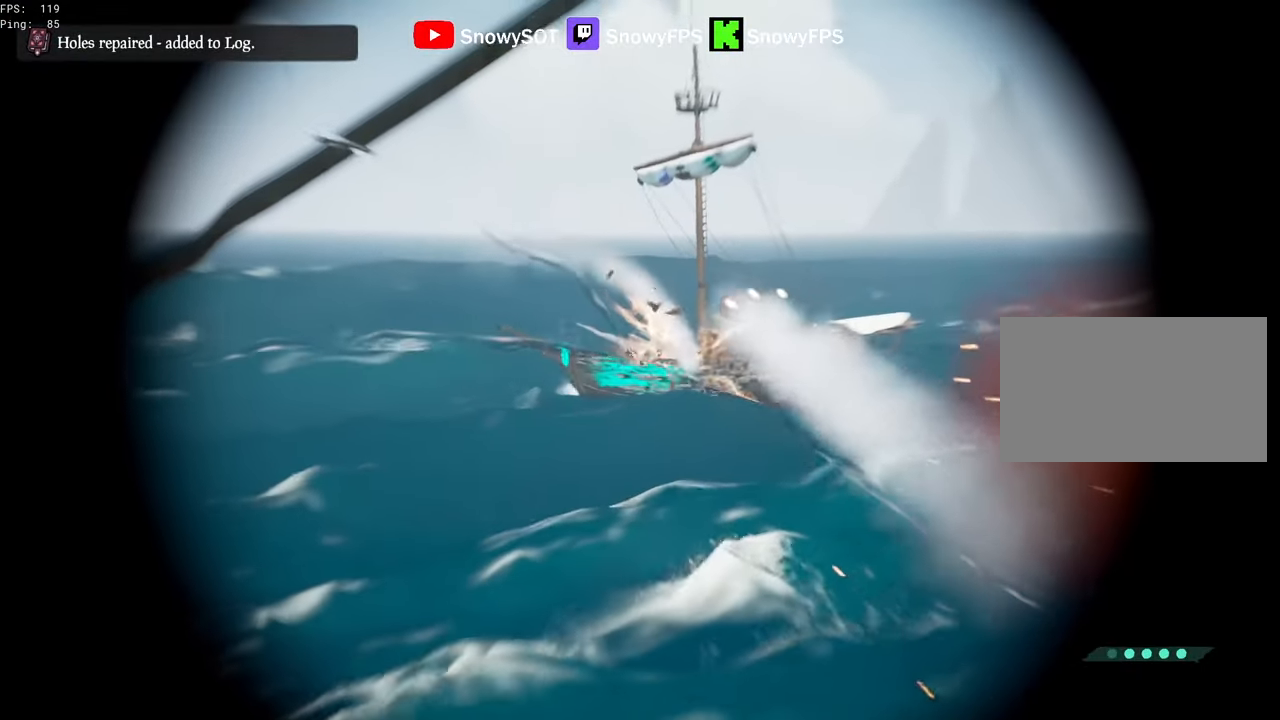
{"keys": [], "mouse": ["right"], "mouse_move": "still", "events": []}
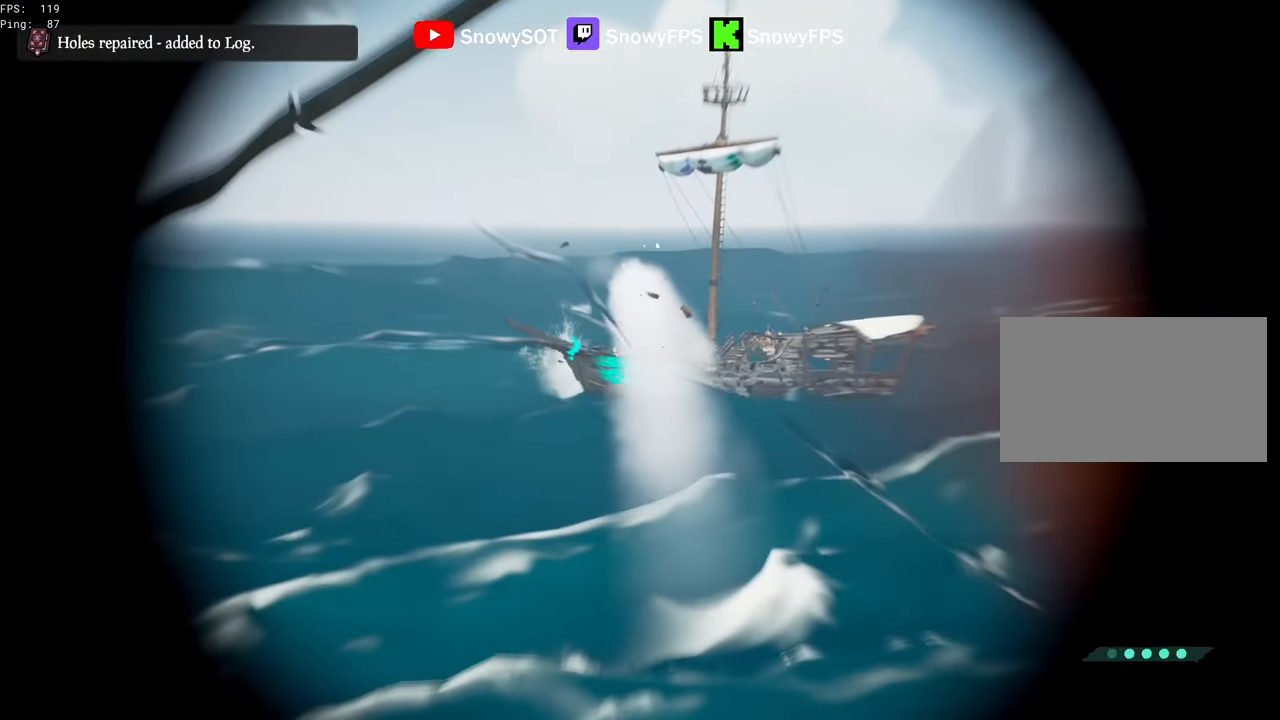
{"keys": [], "mouse": ["right"], "mouse_move": "still", "events": []}
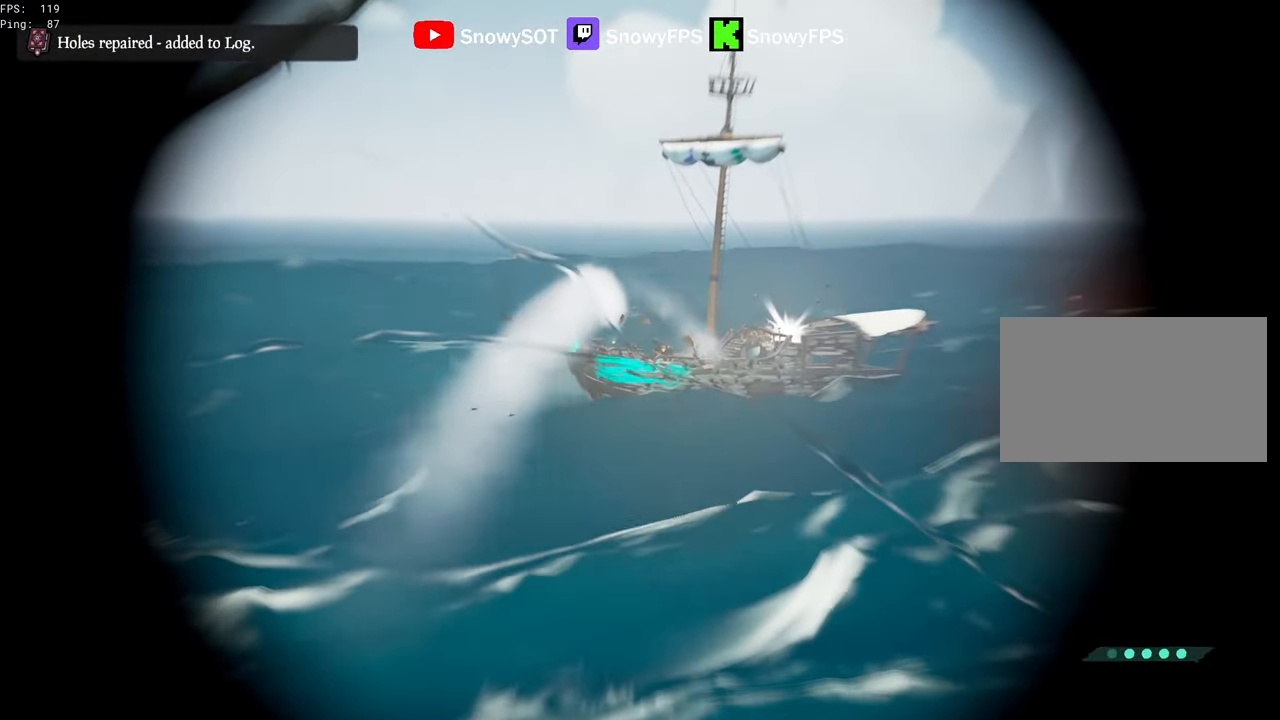
{"keys": [], "mouse": [], "mouse_move": "still", "events": [[366, "mouse_left", "down"], [466, "x", "down"], [500, "mouse_left", "up"], [500, "mouse_right", "up"], [500, "x", "up"]]}
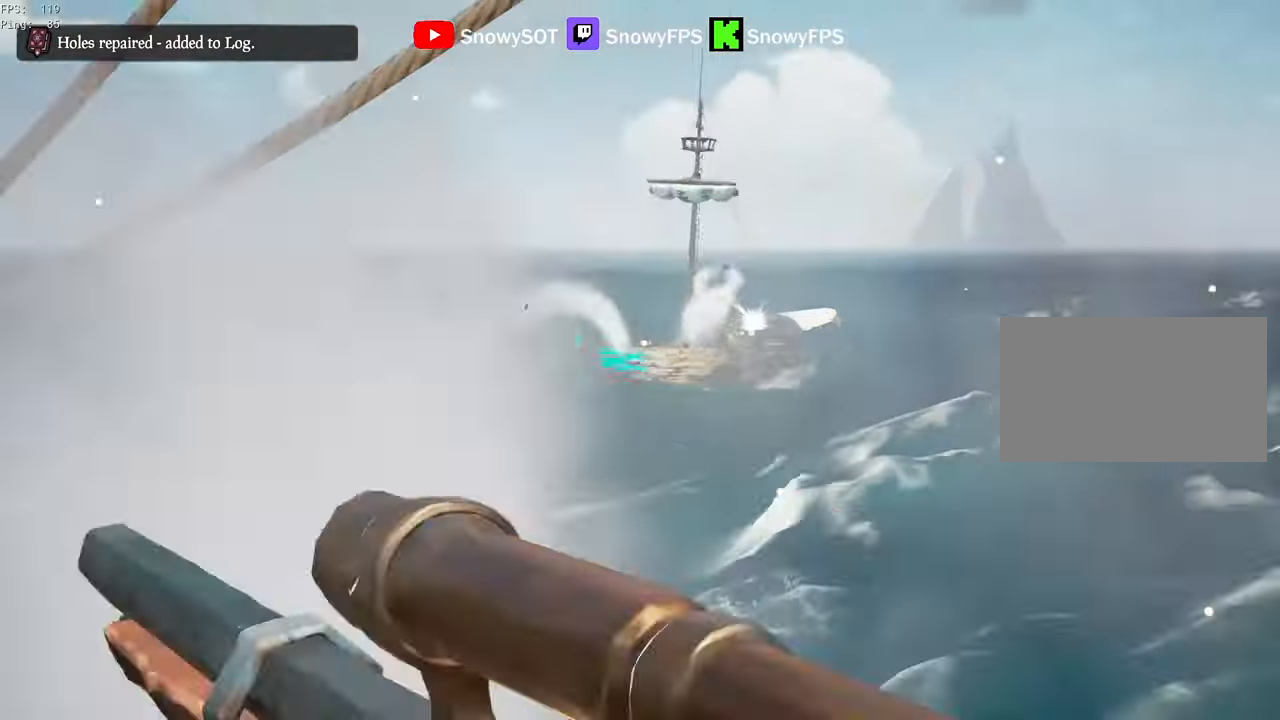
{"keys": [], "mouse": [], "mouse_move": "still", "events": [[50, "x", "down"], [100, "x", "up"], [200, "a", "down"], [433, "a", "up"]]}
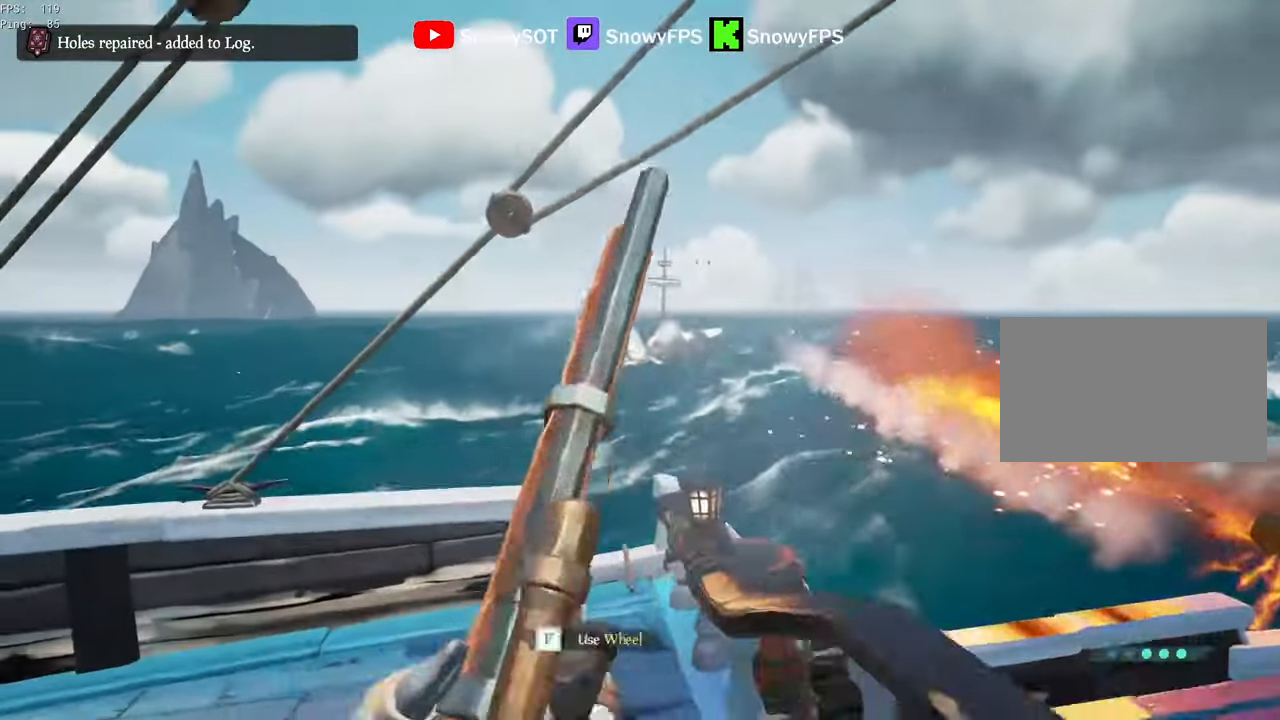
{"keys": ["d", "s"], "mouse": [], "mouse_move": "right", "events": [[450, "d", "down"], [500, "s", "down"]]}
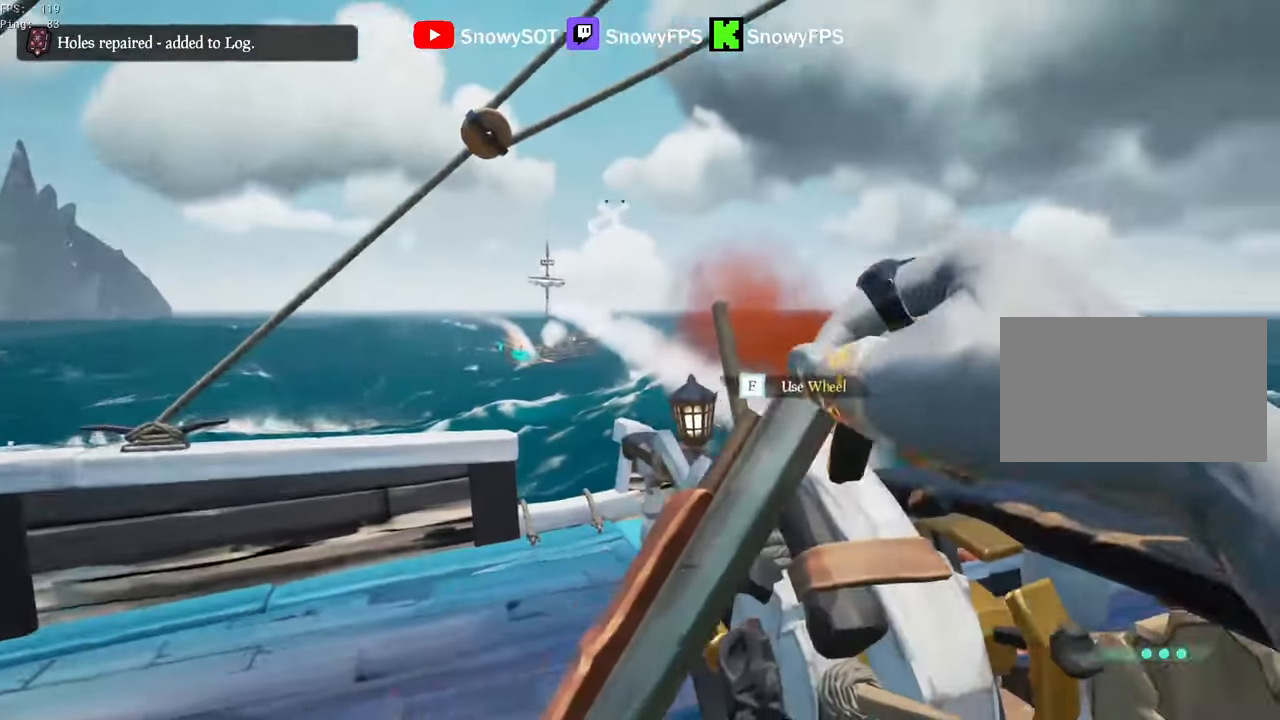
{"keys": ["d", "w"], "mouse": [], "mouse_move": "right", "events": [[33, "d", "up"], [83, "d", "down"], [183, "s", "up"], [466, "w", "down"]]}
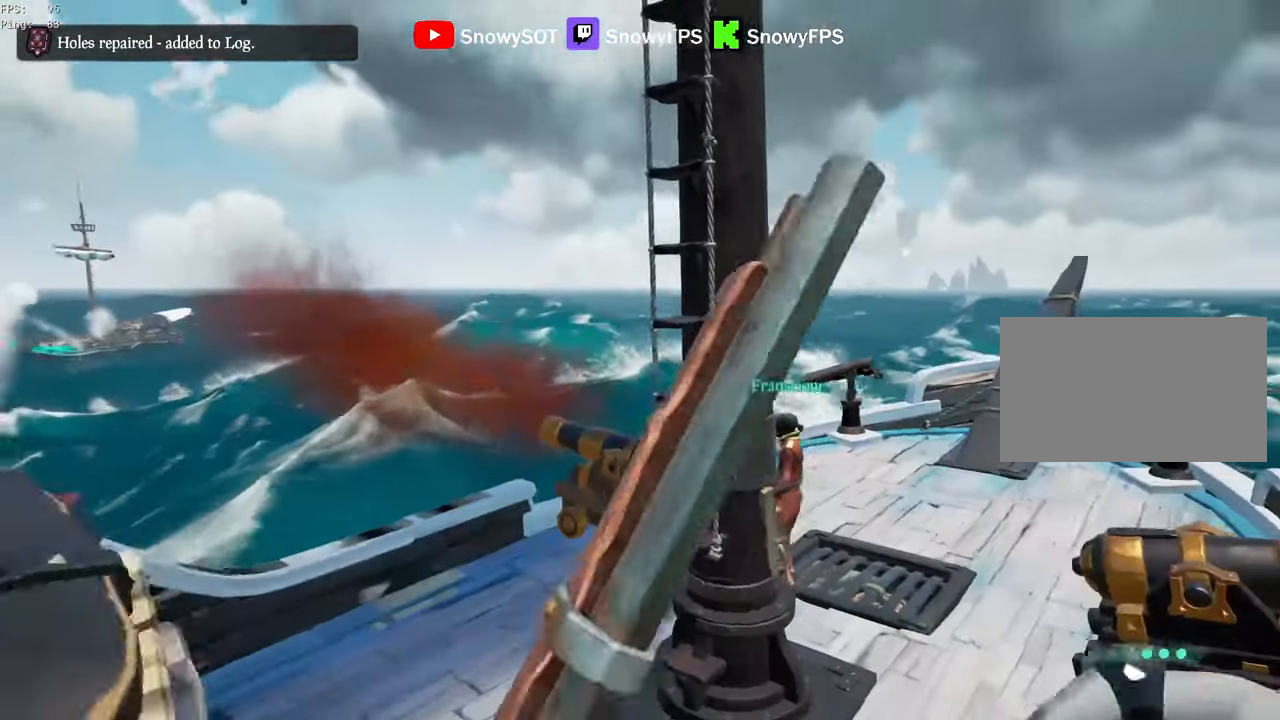
{"keys": ["w"], "mouse": [], "mouse_move": "left", "events": [[50, "d", "up"], [250, "5", "down"], [300, "5", "up"]]}
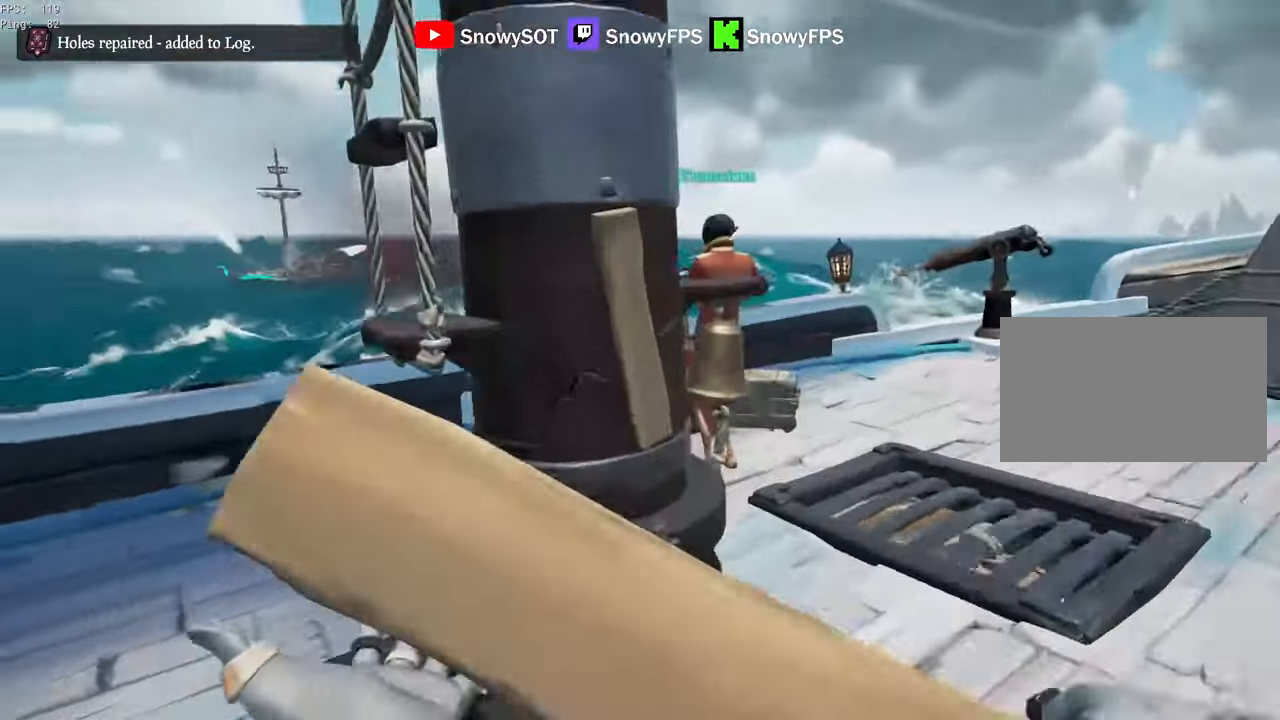
{"keys": [], "mouse": [], "mouse_move": "still", "events": [[66, "w", "up"], [116, "mouse_left", "down"], [216, "mouse_left", "up"], [350, "mouse_left", "down"], [500, "mouse_left", "up"]]}
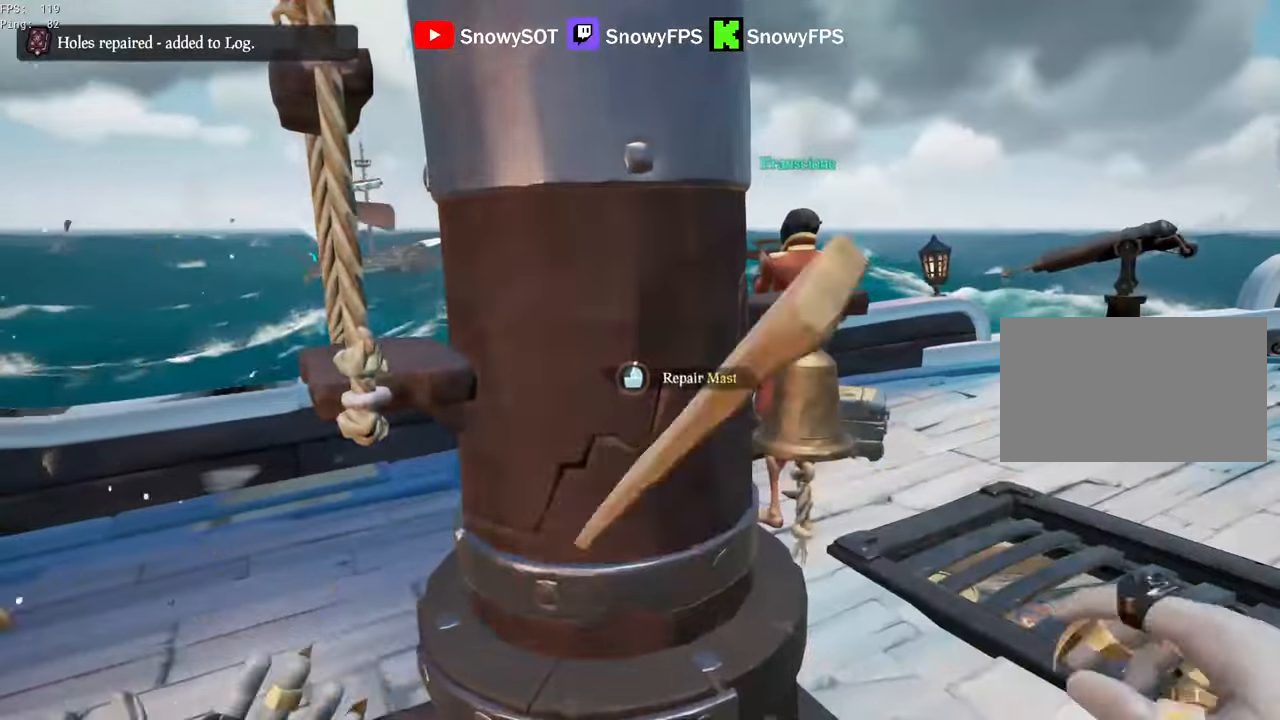
{"keys": [], "mouse": [], "mouse_move": "still", "events": []}
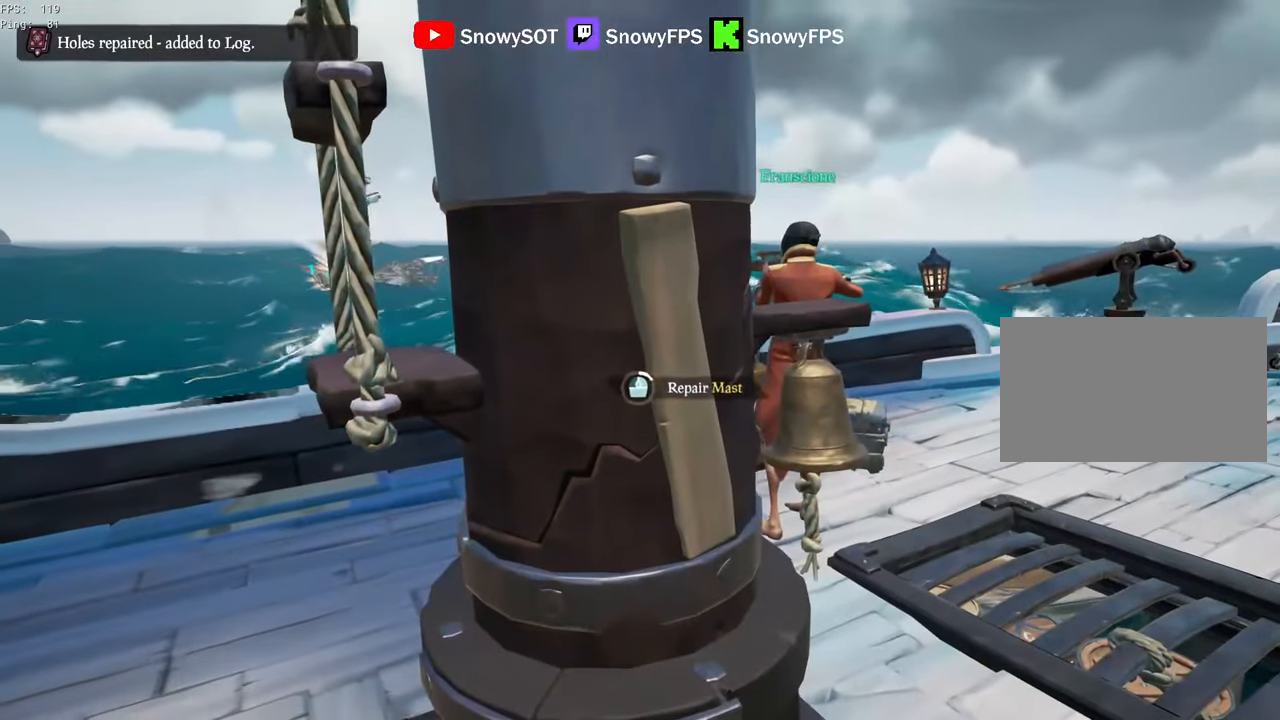
{"keys": ["a"], "mouse": [], "mouse_move": "still", "events": [[483, "a", "down"]]}
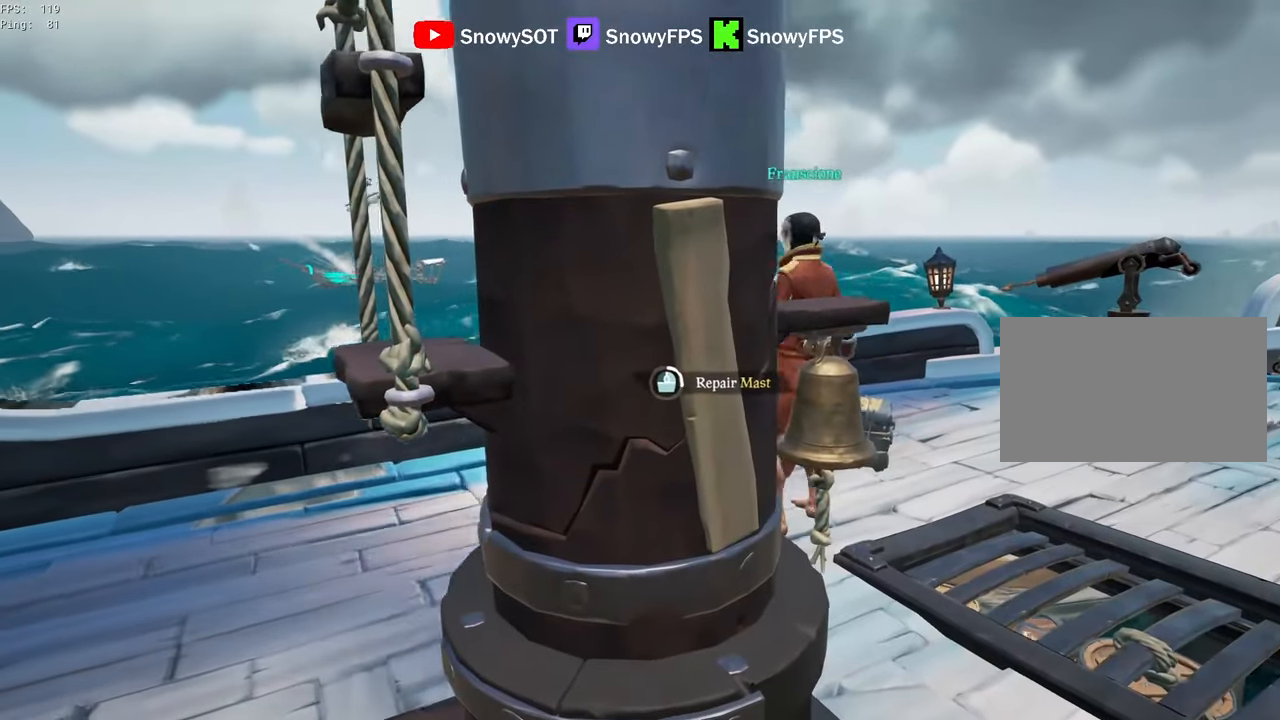
{"keys": [], "mouse": [], "mouse_move": "still", "events": [[66, "a", "up"]]}
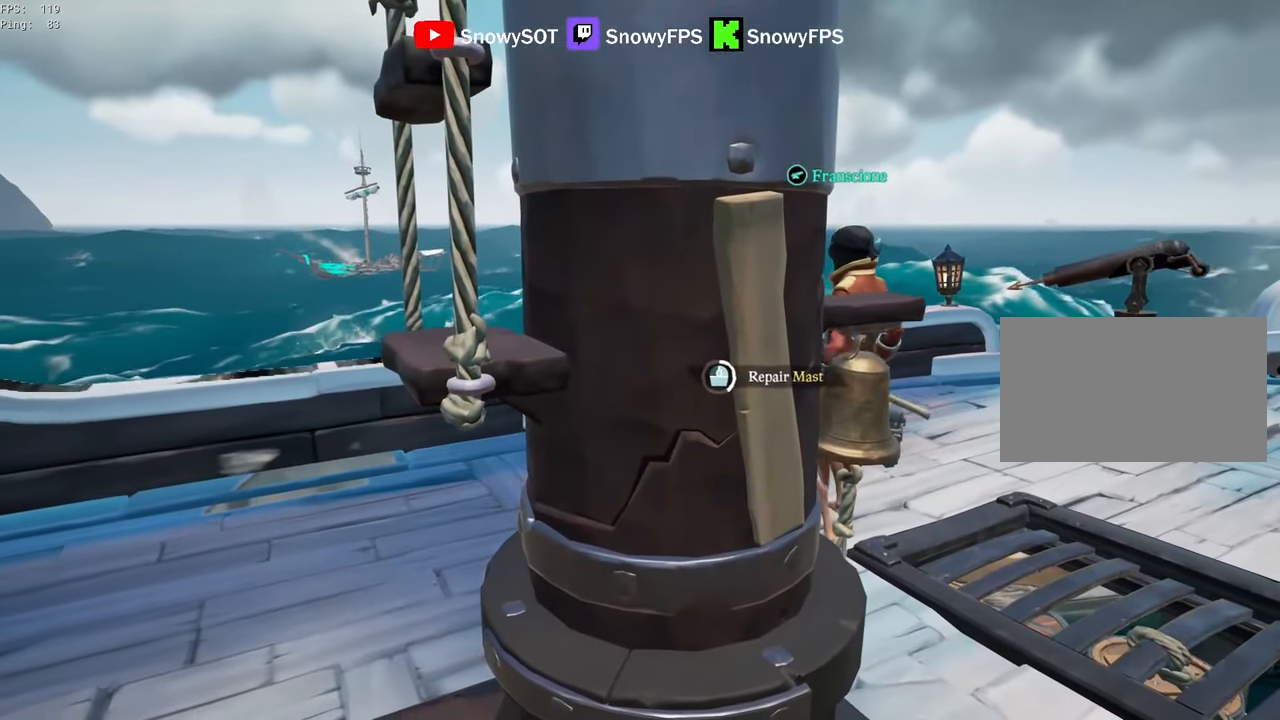
{"keys": [], "mouse": [], "mouse_move": "still", "events": []}
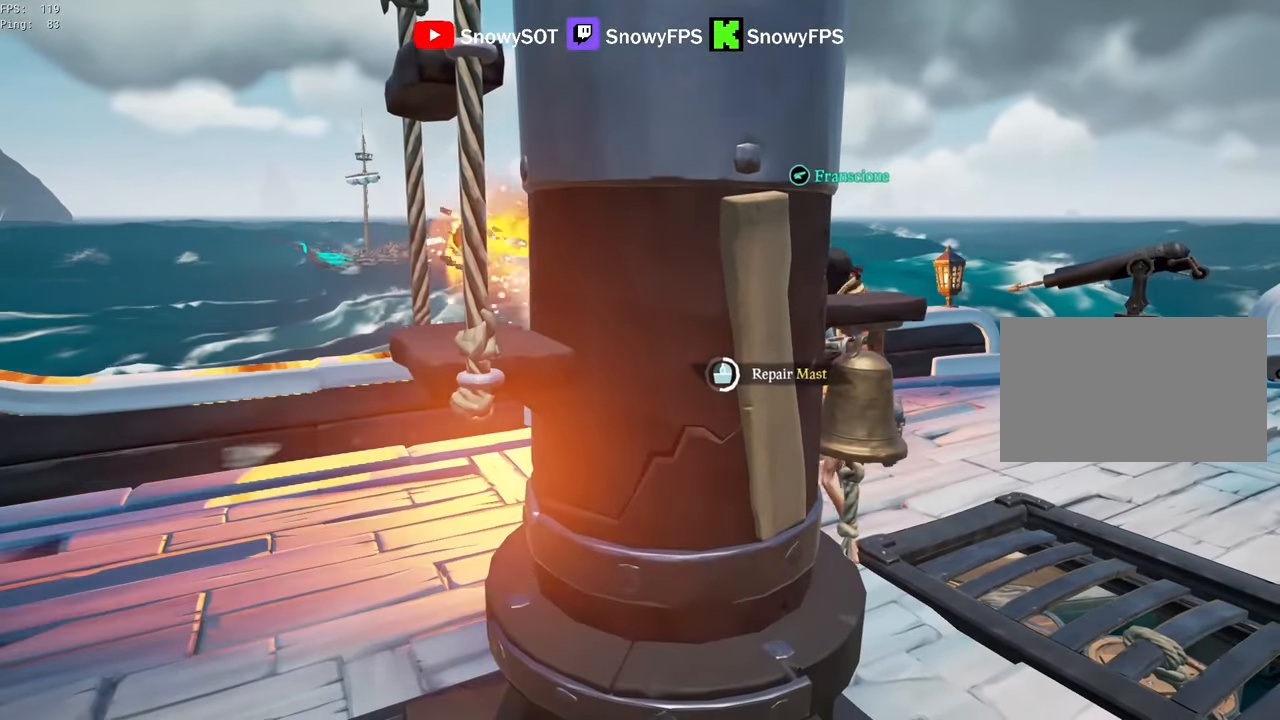
{"keys": [], "mouse": [], "mouse_move": "still", "events": []}
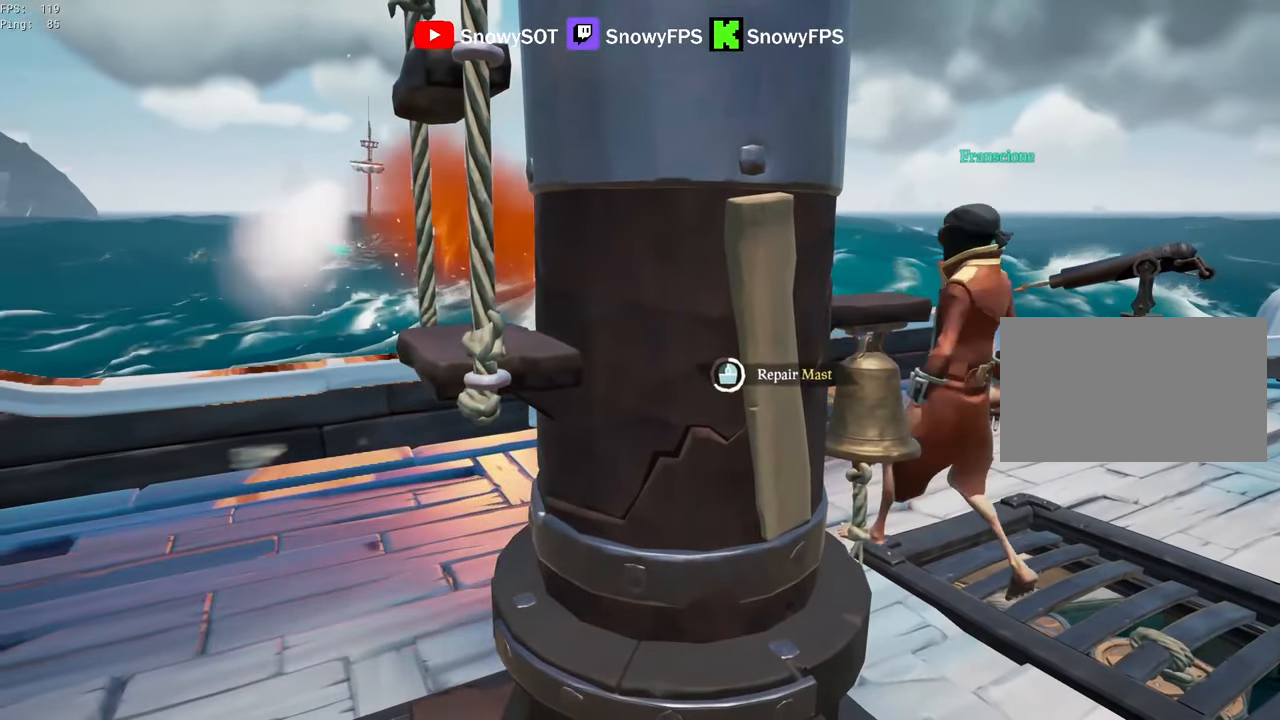
{"keys": [], "mouse": [], "mouse_move": "still", "events": []}
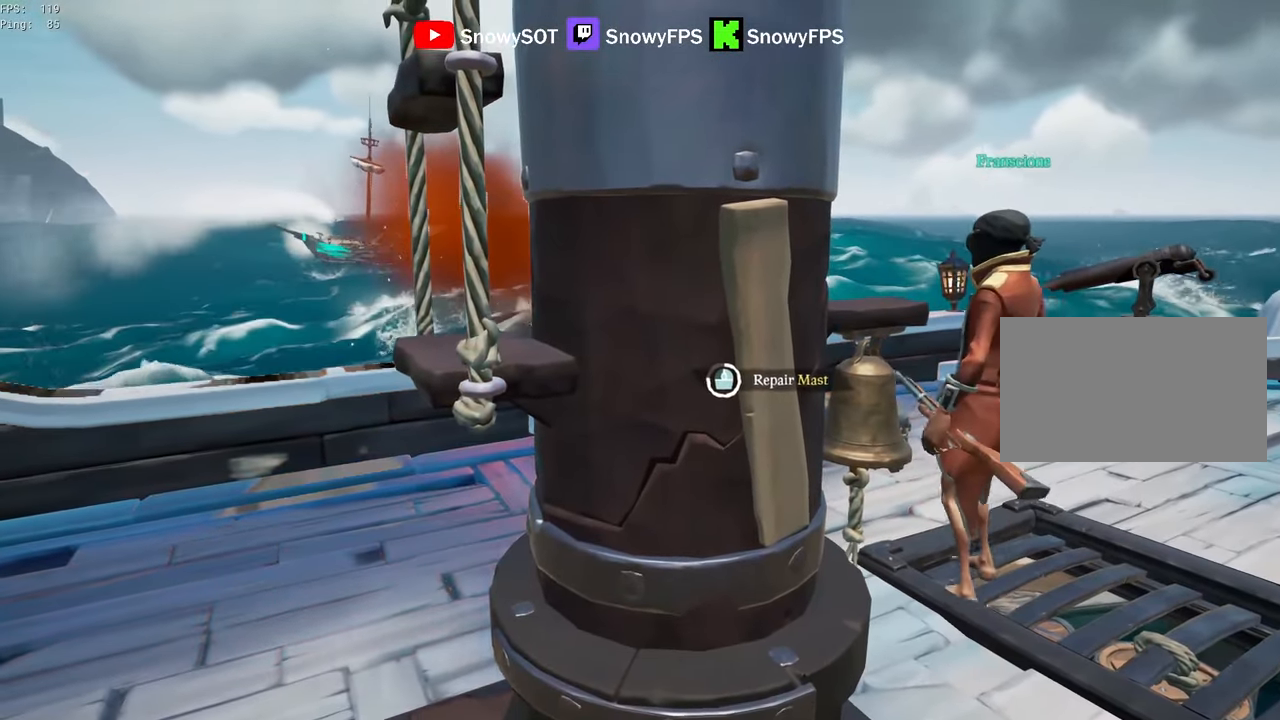
{"keys": [], "mouse": [], "mouse_move": "still", "events": []}
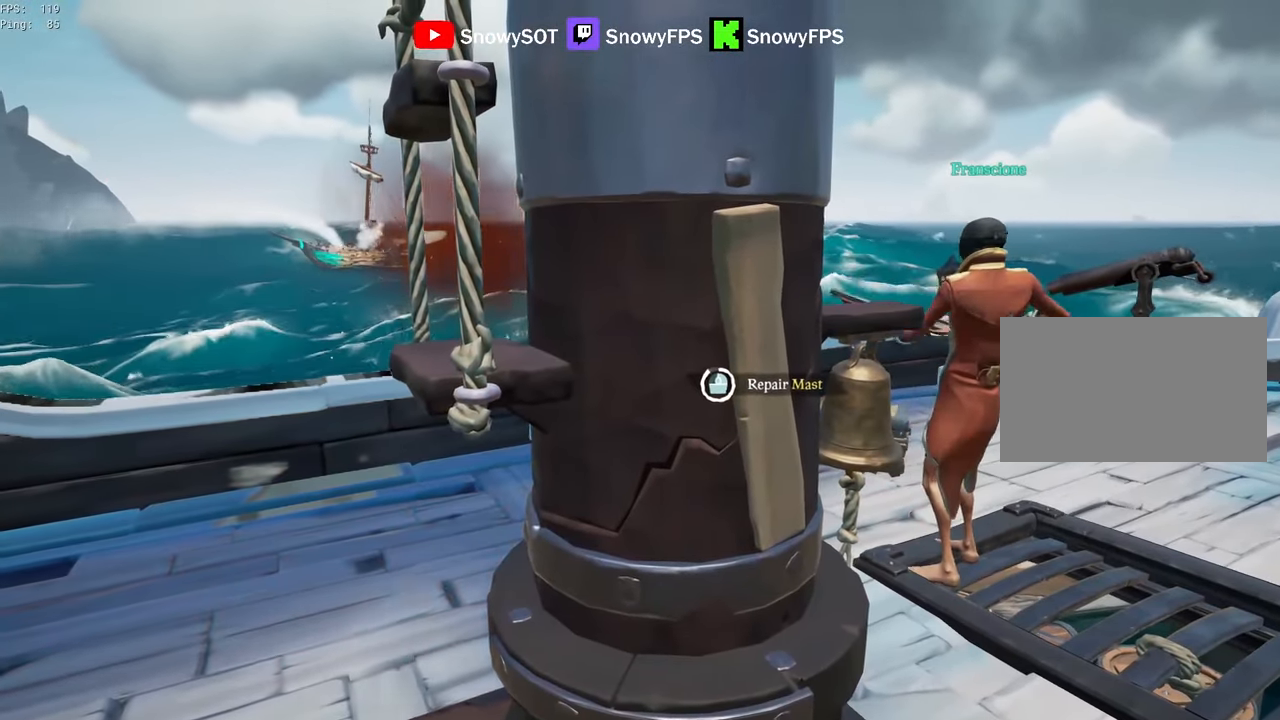
{"keys": ["a", "w"], "mouse": [], "mouse_move": "still", "events": [[250, "a", "down"], [333, "w", "down"]]}
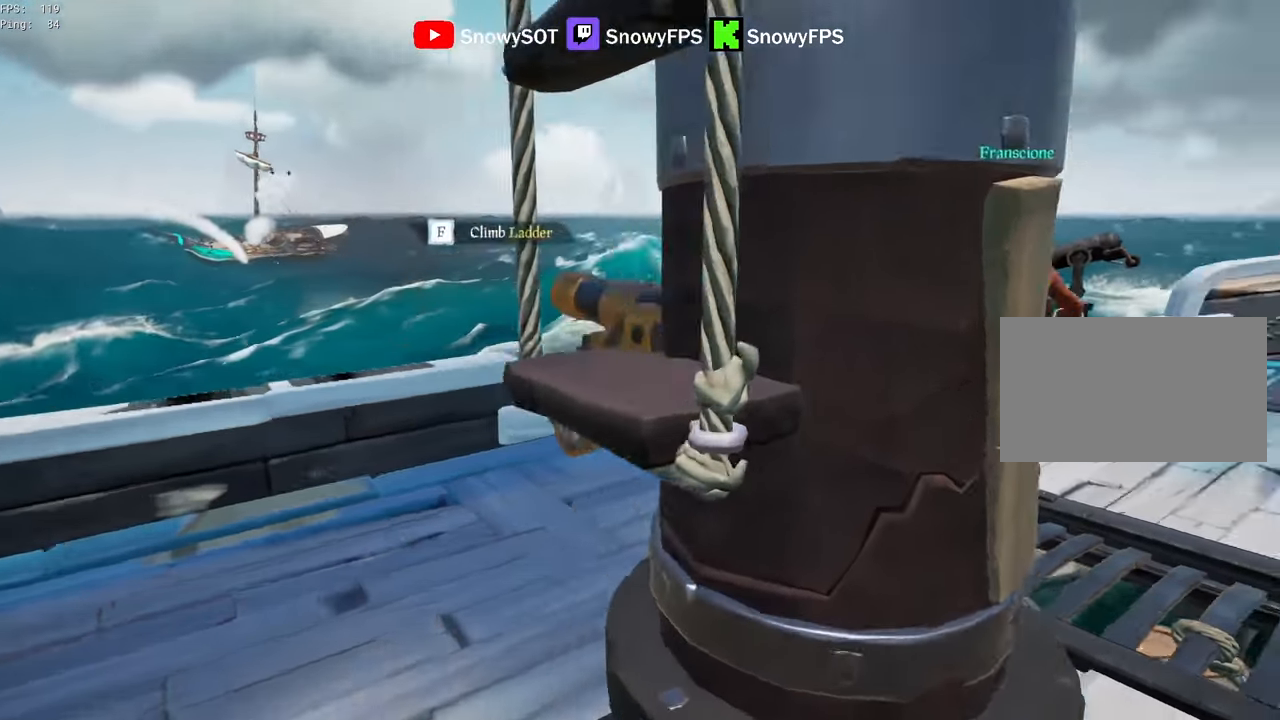
{"keys": ["w"], "mouse": [], "mouse_move": "right", "events": [[33, "w", "up"], [216, "a", "up"], [266, "mouse_left", "down"], [350, "mouse_left", "up"], [400, "a", "down"], [500, "a", "up"], [500, "w", "down"]]}
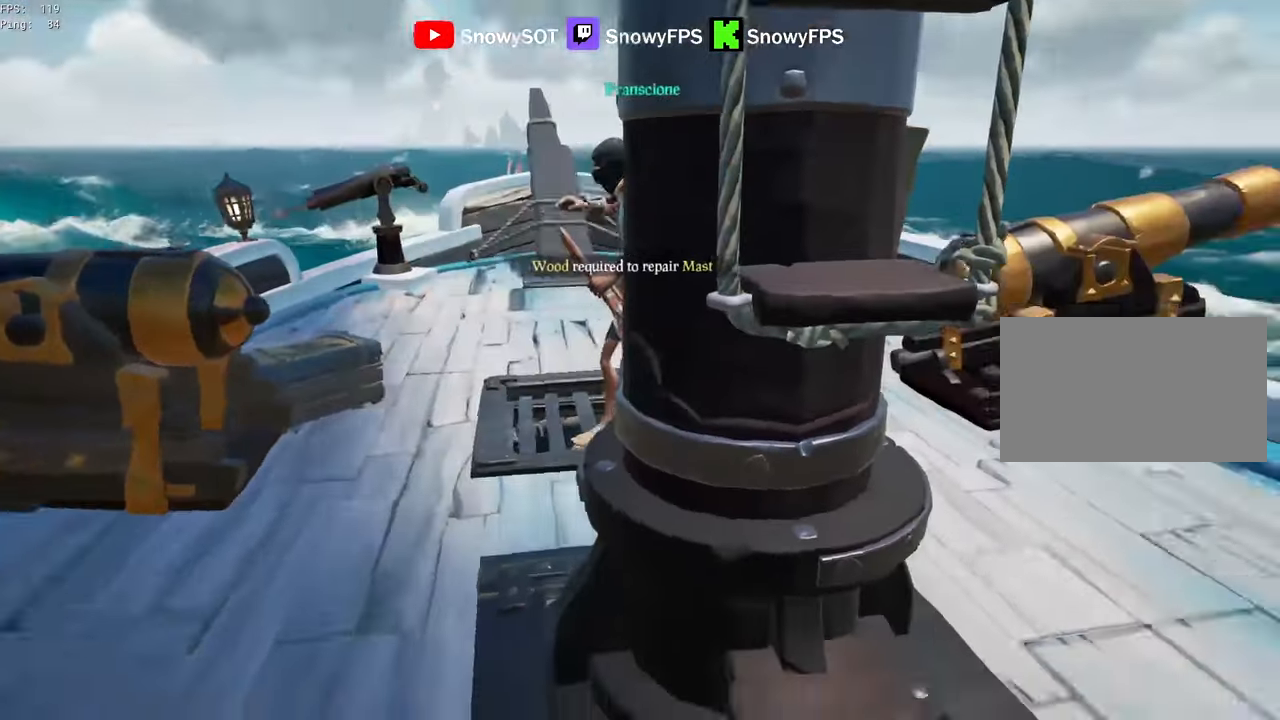
{"keys": ["d", "w"], "mouse": [], "mouse_move": "left", "events": [[33, "w", "up"], [233, "w", "down"], [416, "d", "down"]]}
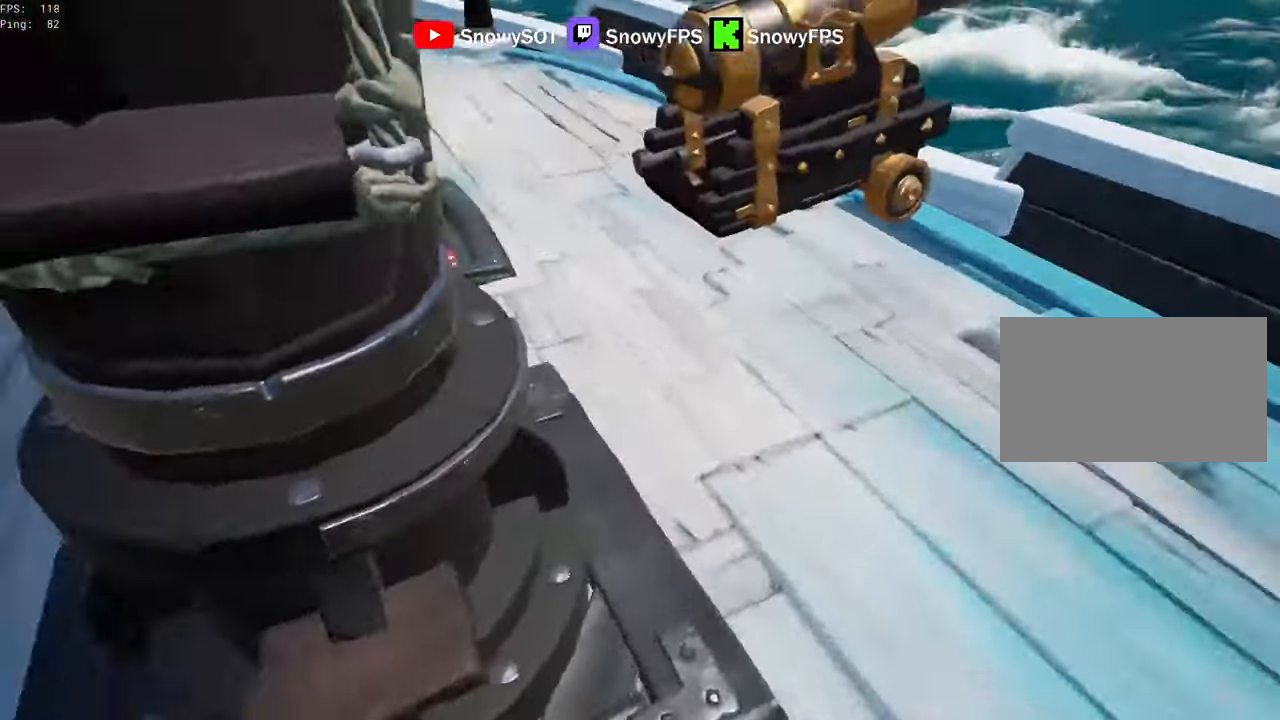
{"keys": ["w"], "mouse": [], "mouse_move": "left", "events": [[233, "d", "up"]]}
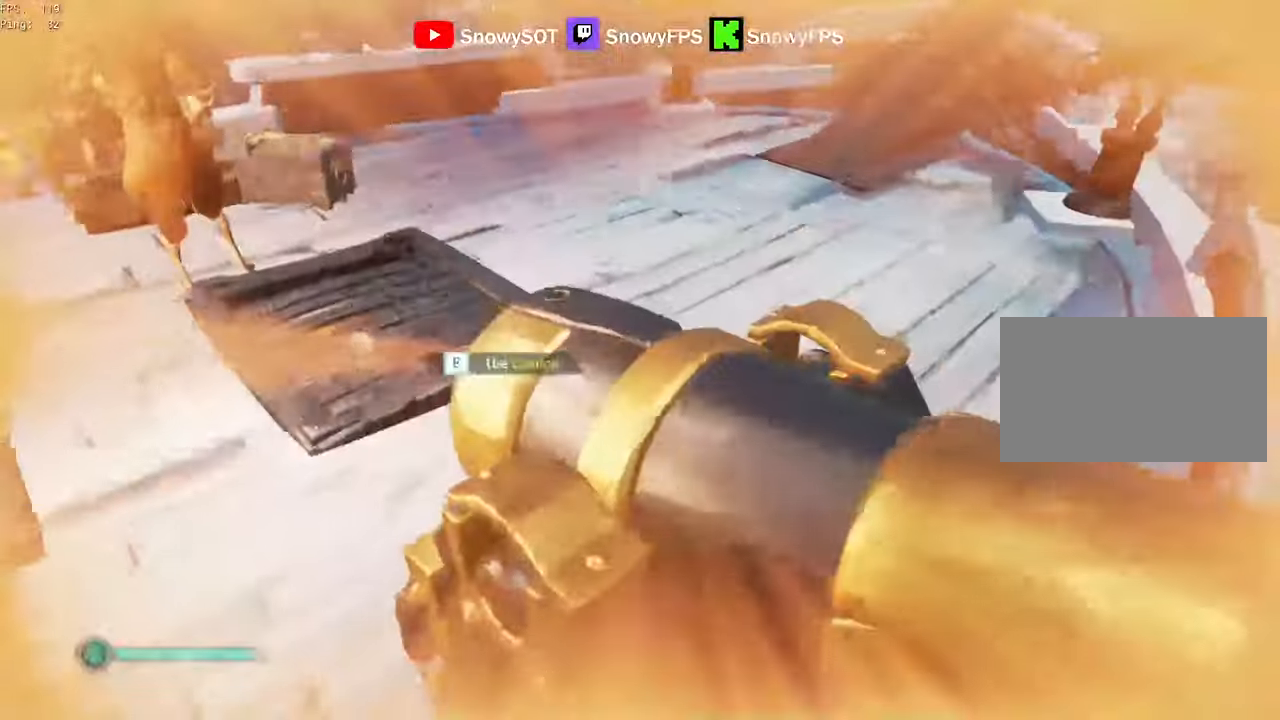
{"keys": ["a", "w"], "mouse": [], "mouse_move": "up", "events": [[216, "w", "up"], [300, "a", "down"], [450, "w", "down"]]}
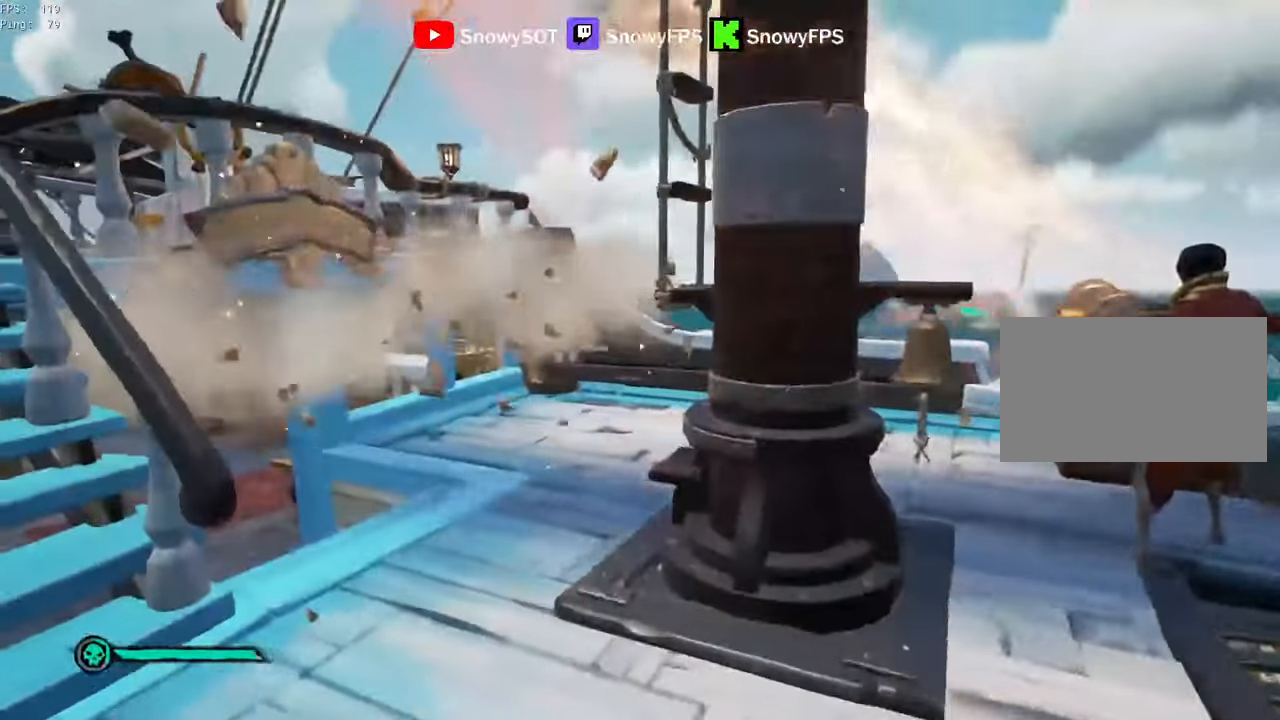
{"keys": ["a"], "mouse": [], "mouse_move": "still", "events": [[266, "space", "down"], [316, "space", "up"], [416, "w", "up"]]}
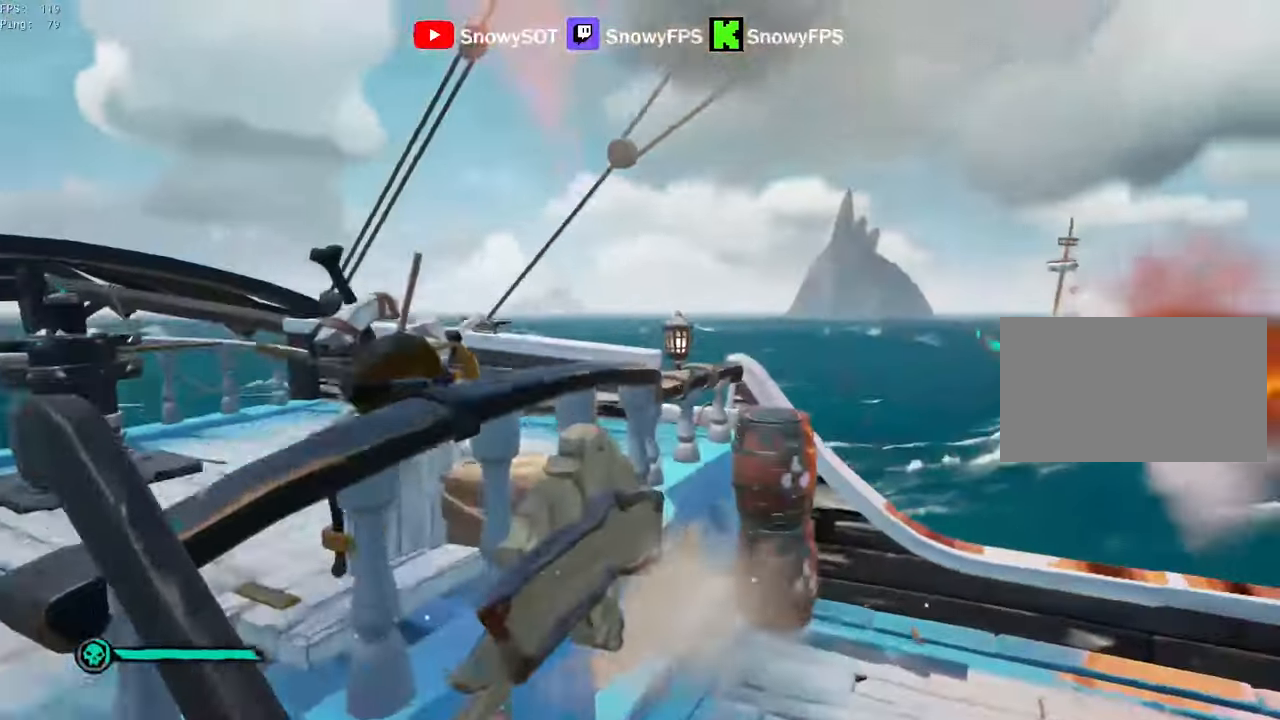
{"keys": ["a"], "mouse": ["left"], "mouse_move": "right", "events": [[100, "mouse_left", "down"], [250, "mouse_left", "up"], [283, "mouse_left", "down"], [383, "mouse_left", "up"], [433, "mouse_left", "down"]]}
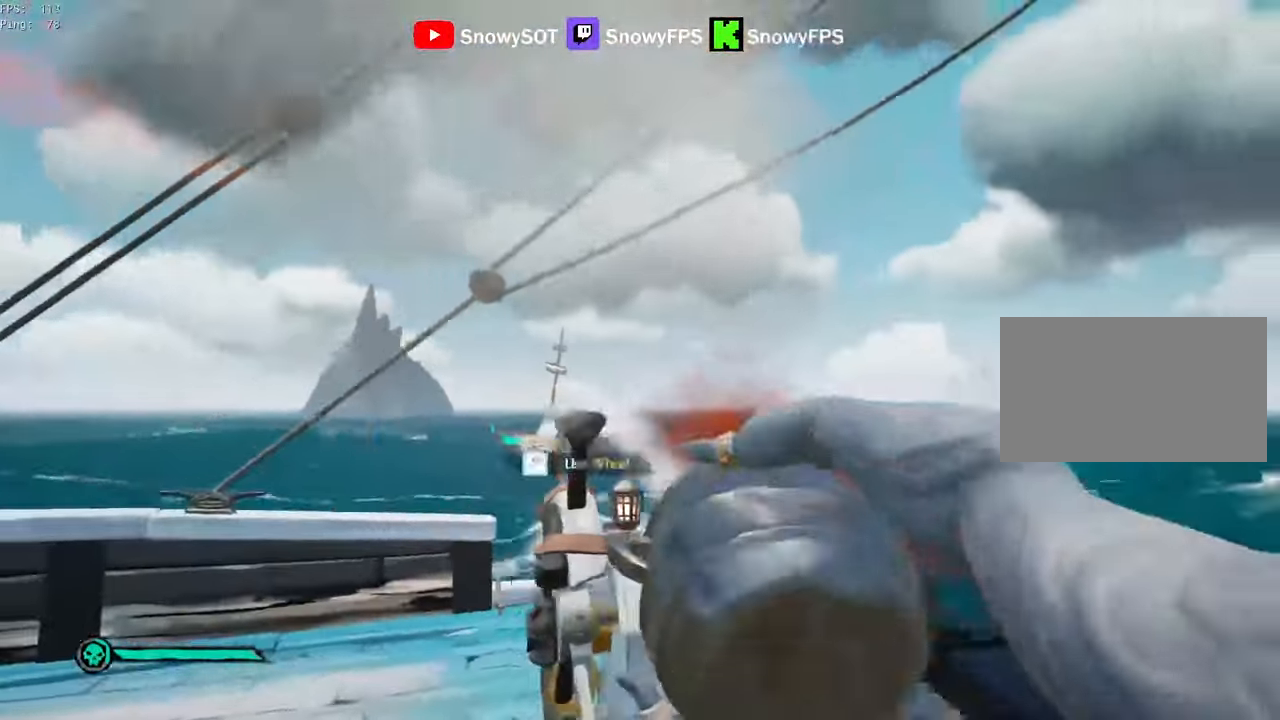
{"keys": [], "mouse": [], "mouse_move": "up", "events": [[33, "a", "up"], [33, "mouse_left", "up"], [400, "f", "down"], [450, "f", "up"]]}
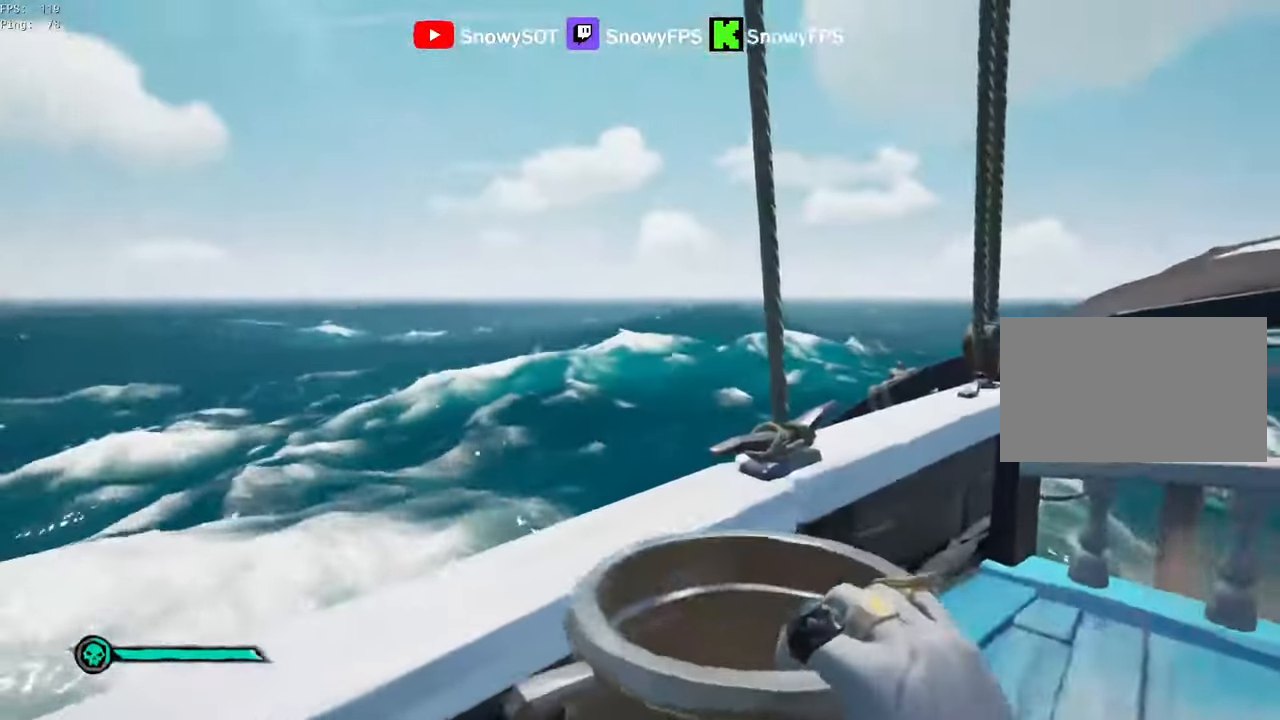
{"keys": ["shift", "w"], "mouse": [], "mouse_move": "still", "events": [[83, "s", "down"], [233, "s", "up"], [316, "w", "down"], [416, "shift", "down"]]}
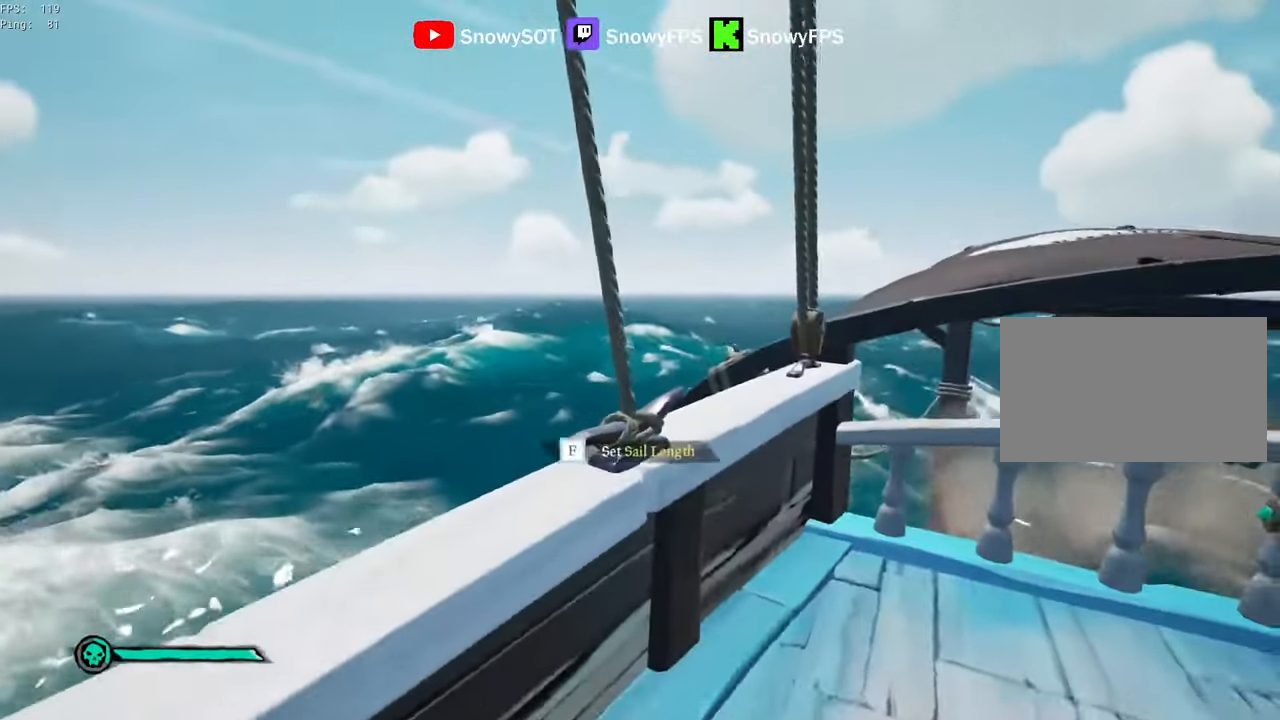
{"keys": ["s"], "mouse": [], "mouse_move": "still", "events": [[100, "f", "down"], [100, "shift", "up"], [100, "w", "up"], [150, "f", "up"], [200, "s", "down"]]}
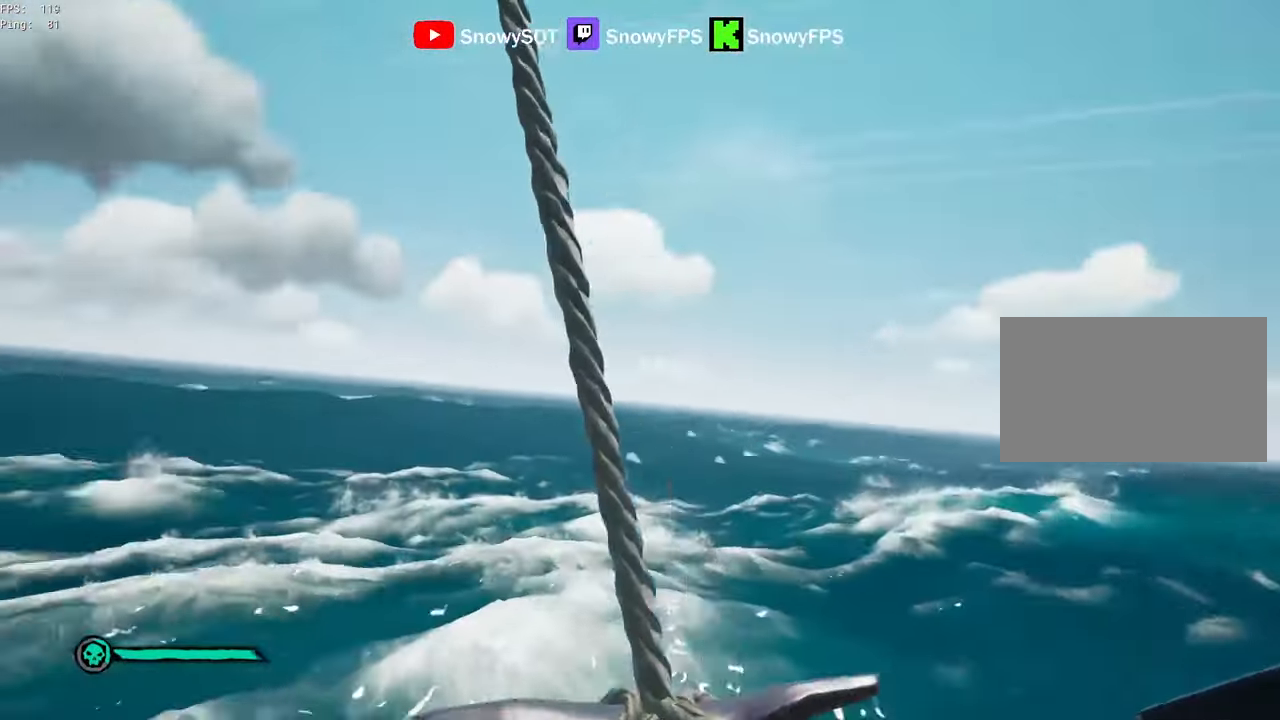
{"keys": ["s"], "mouse": [], "mouse_move": "down", "events": []}
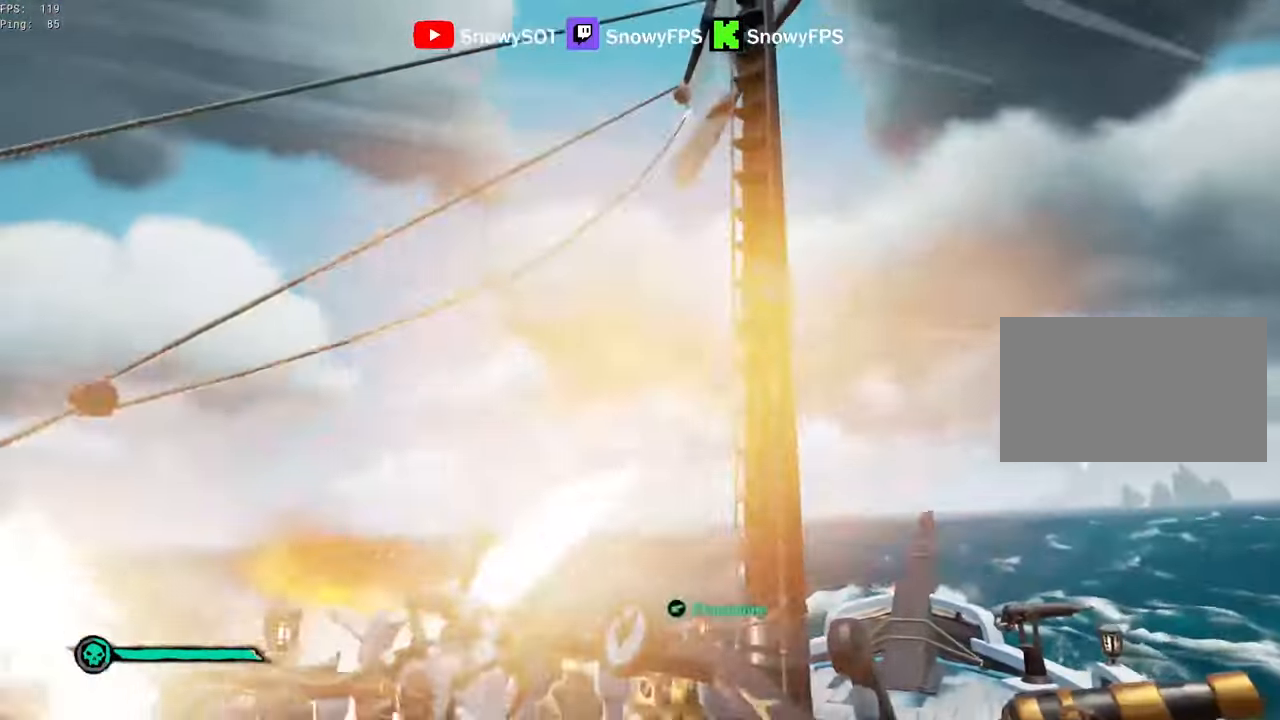
{"keys": ["s"], "mouse": [], "mouse_move": "still", "events": []}
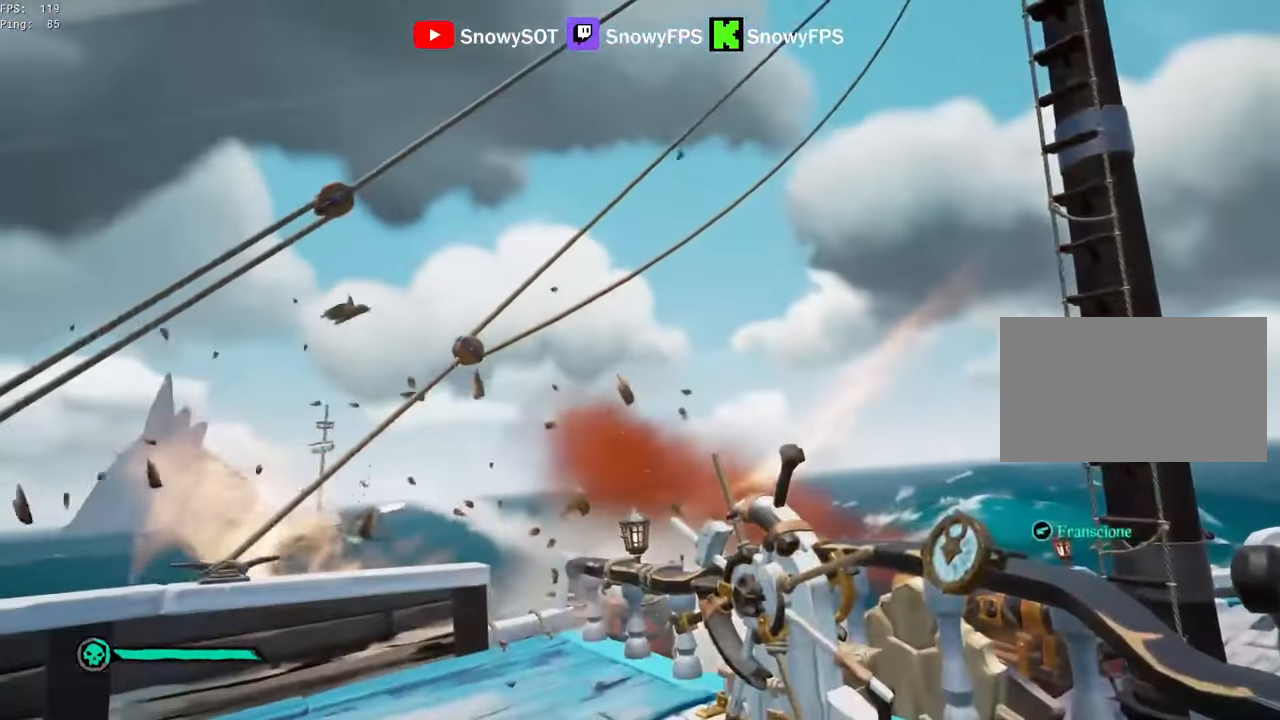
{"keys": ["s"], "mouse": [], "mouse_move": "still", "events": []}